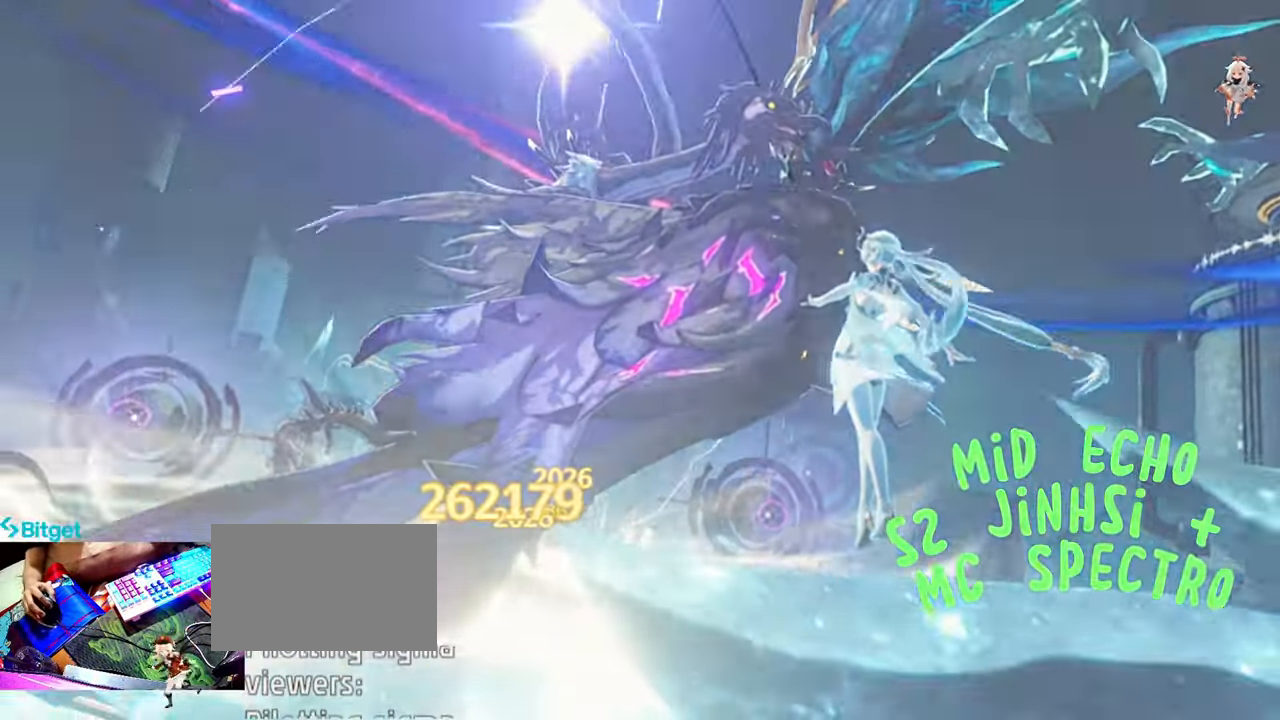
Gameplay with keyboard and mouse; each line is a JSON object with the keys and mouse buttons held at the frame after it. "events" lists presses ("down") and releases ("up") of "1", "2", "3", "4", "5", "a", "alt", "c", "caps_lock", "ctrl", "d", "e", "f", "g", "q", "r", "s", "shift", "space", "t", "tab", "v", "w", "x", "z", "mouse_left", "mouse_wheel" and "mouse_right" between this image and that frame as [ms after this image, input, new state], when the widget could be followed in between. "mouse_left", "mouse_wheel", "mouse_right" = the "left", "wheel", "right" buttons of the "mouse" list. No other keys are recorded. "wheel" means that the mouse wheel is clicked or scrolled. Not read: mouse_move.
{"keys": [], "mouse": [], "events": [[67, "mouse_left", "up"], [167, "mouse_left", "down"], [267, "mouse_left", "up"], [367, "mouse_left", "down"], [483, "mouse_left", "up"]]}
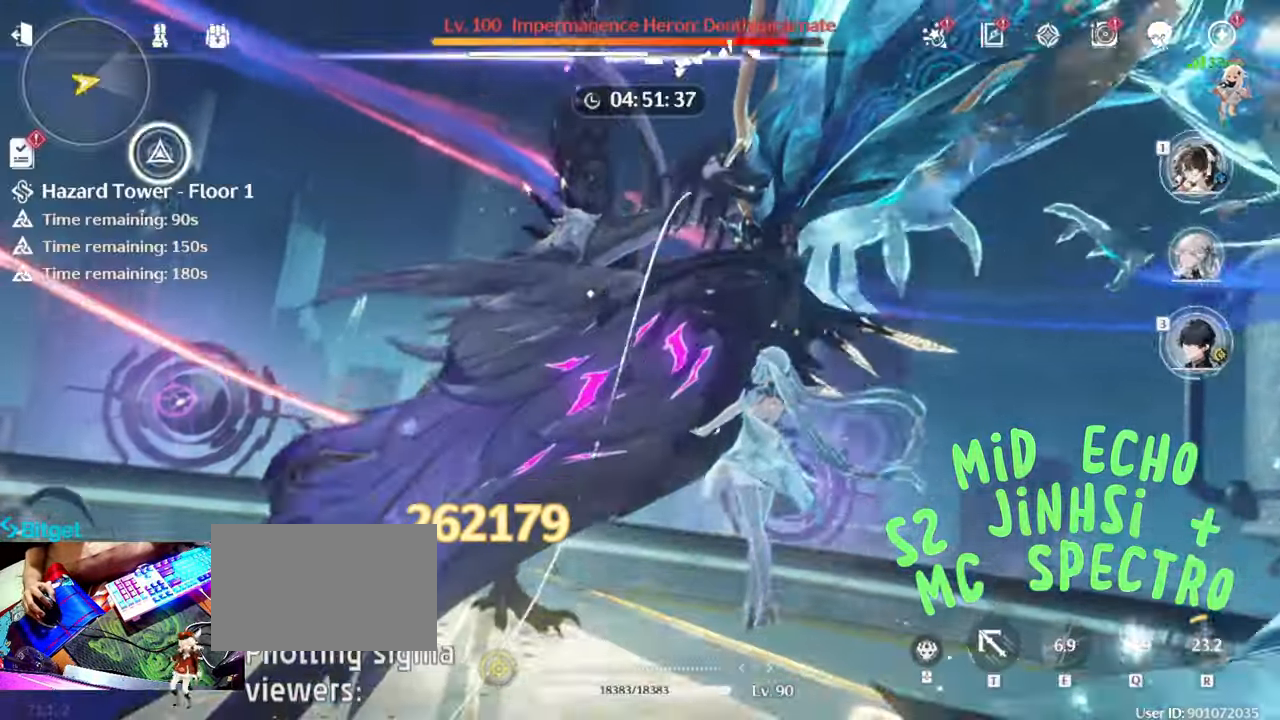
{"keys": [], "mouse": ["left"], "events": [[33, "mouse_left", "down"], [83, "1", "down"], [183, "1", "up"], [183, "mouse_left", "up"], [283, "1", "down"], [283, "mouse_left", "down"], [317, "1", "up"], [367, "mouse_left", "up"], [467, "mouse_left", "down"]]}
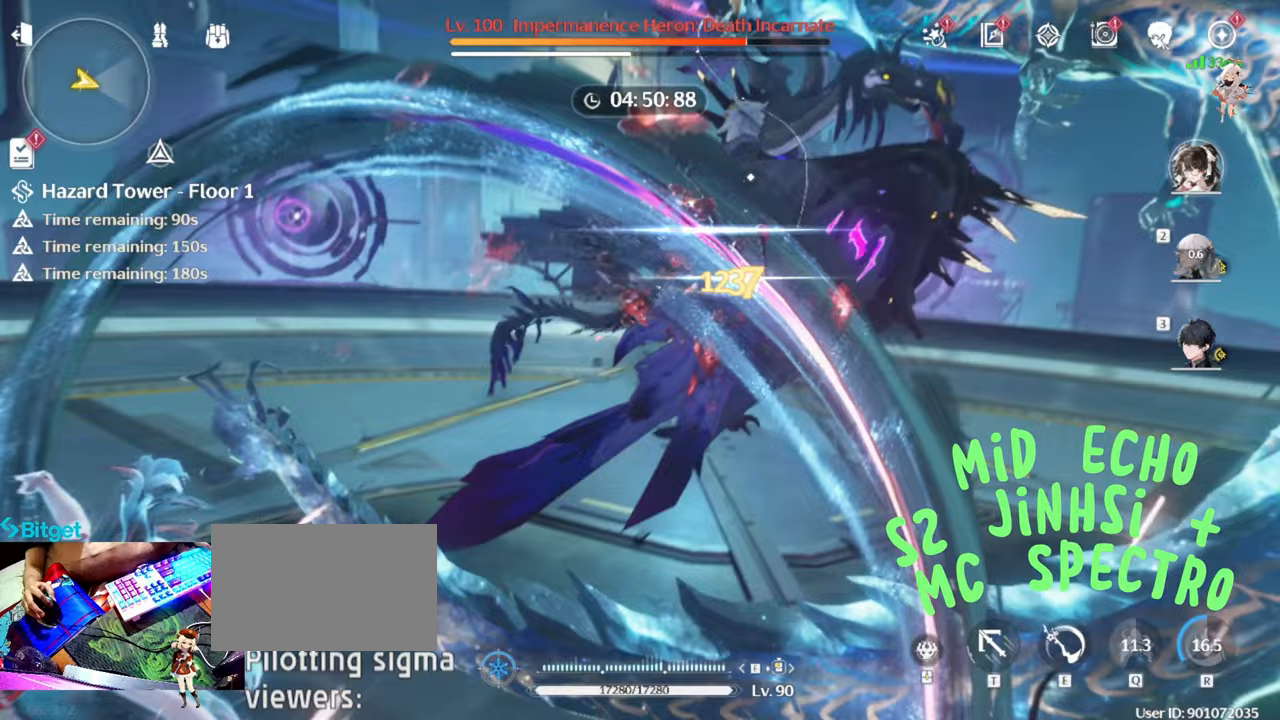
{"keys": [], "mouse": [], "events": [[100, "mouse_left", "up"], [150, "mouse_left", "down"], [283, "mouse_left", "up"], [383, "mouse_left", "down"], [467, "mouse_left", "up"]]}
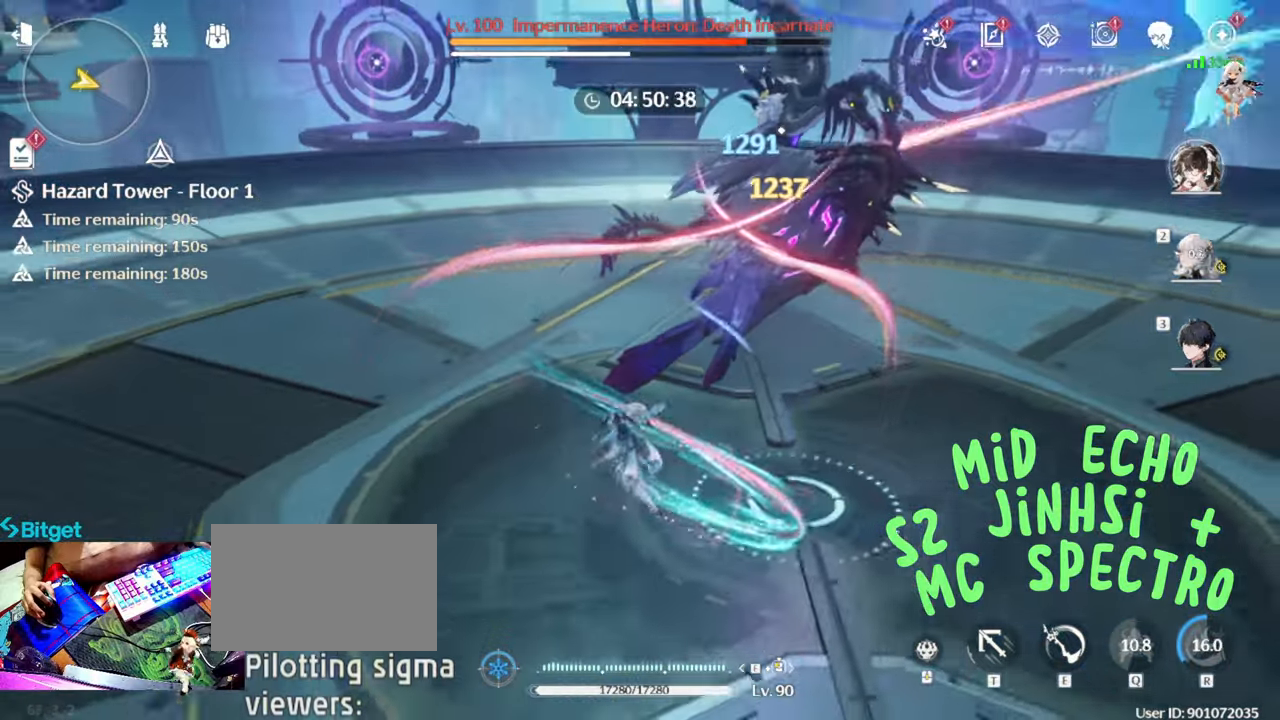
{"keys": [], "mouse": ["left"], "events": [[67, "mouse_left", "down"], [200, "mouse_left", "up"], [267, "mouse_left", "down"], [400, "mouse_left", "up"], [500, "mouse_left", "down"]]}
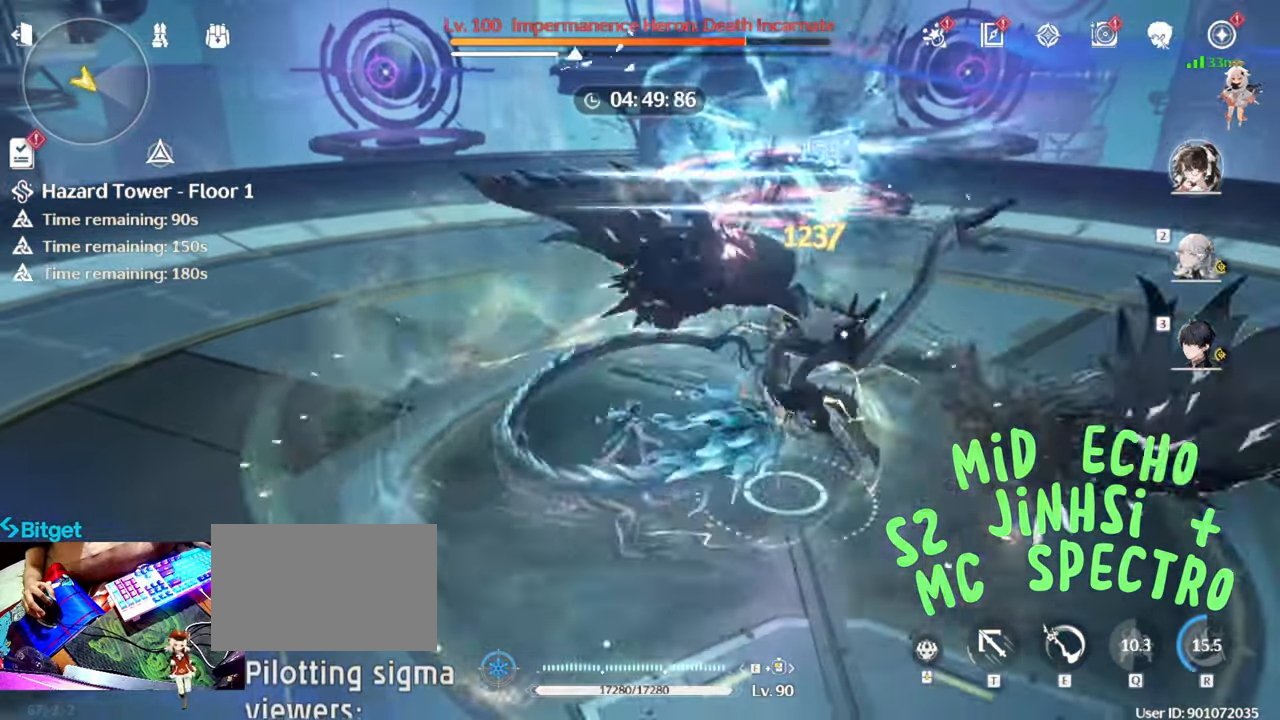
{"keys": [], "mouse": [], "events": [[83, "mouse_left", "up"], [183, "mouse_left", "down"], [333, "mouse_left", "up"], [367, "mouse_left", "down"], [500, "mouse_left", "up"]]}
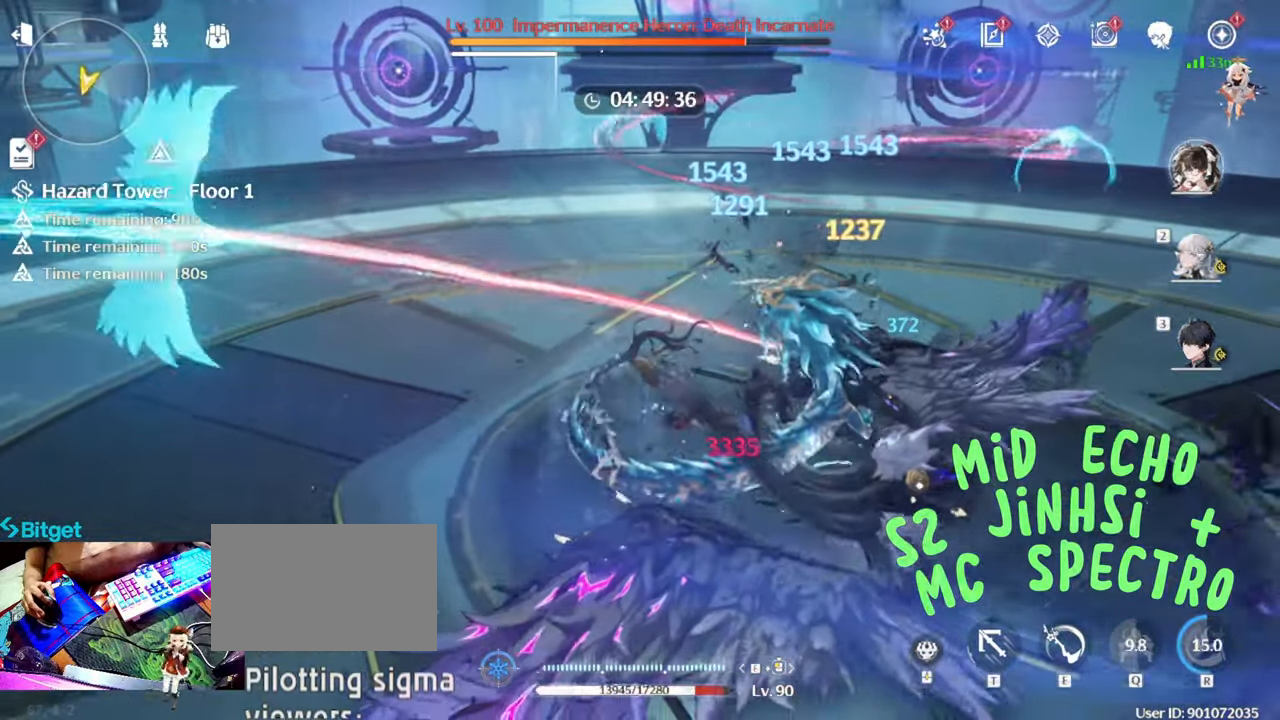
{"keys": [], "mouse": ["left"], "events": [[100, "mouse_left", "down"], [200, "e", "down"], [200, "mouse_left", "up"], [300, "e", "up"], [433, "mouse_left", "down"]]}
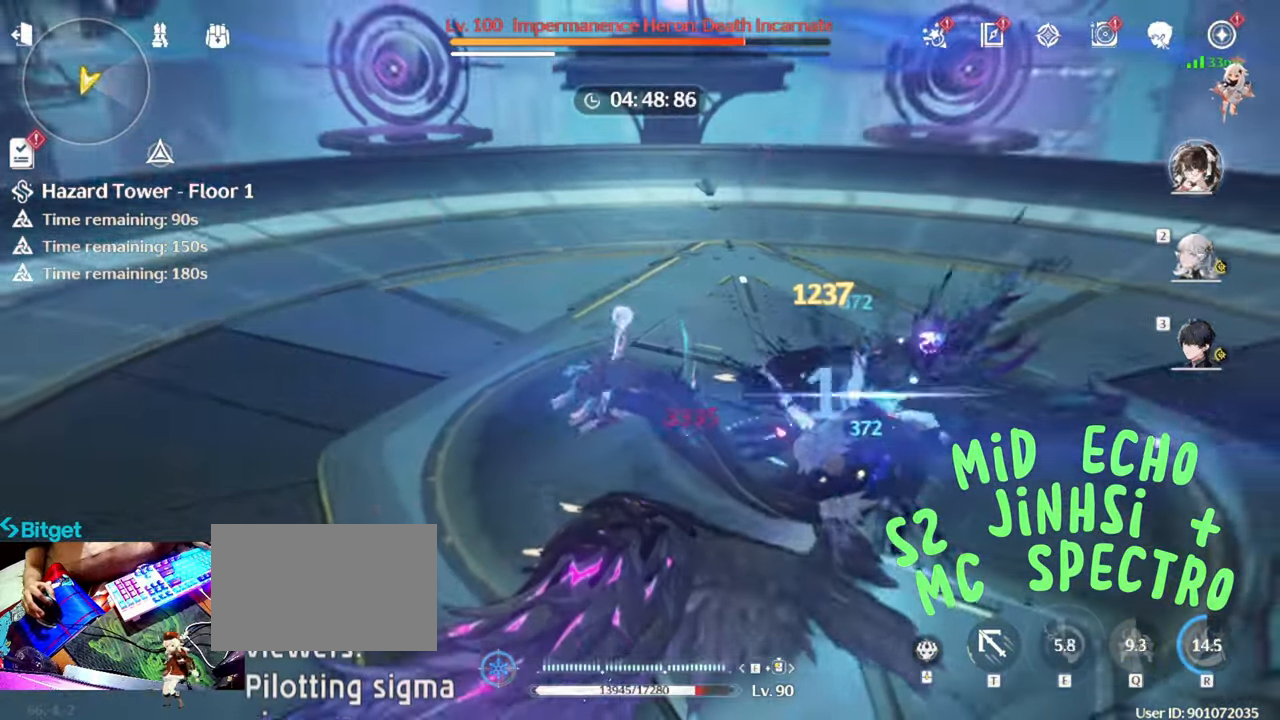
{"keys": [], "mouse": [], "events": [[67, "mouse_left", "up"], [117, "mouse_left", "down"], [250, "mouse_left", "up"], [350, "mouse_left", "down"], [450, "mouse_left", "up"]]}
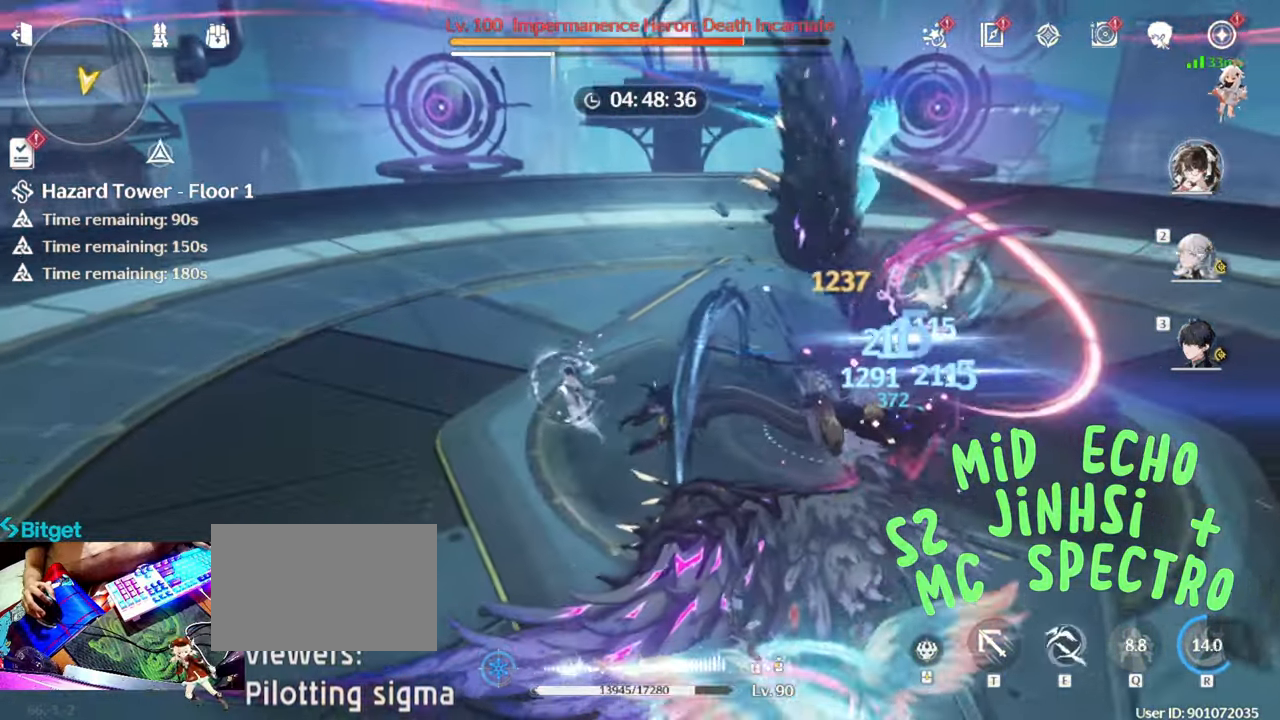
{"keys": [], "mouse": [], "events": [[33, "mouse_left", "down"], [150, "mouse_left", "up"], [183, "mouse_left", "down"], [283, "e", "down"], [317, "mouse_left", "up"], [417, "e", "up"]]}
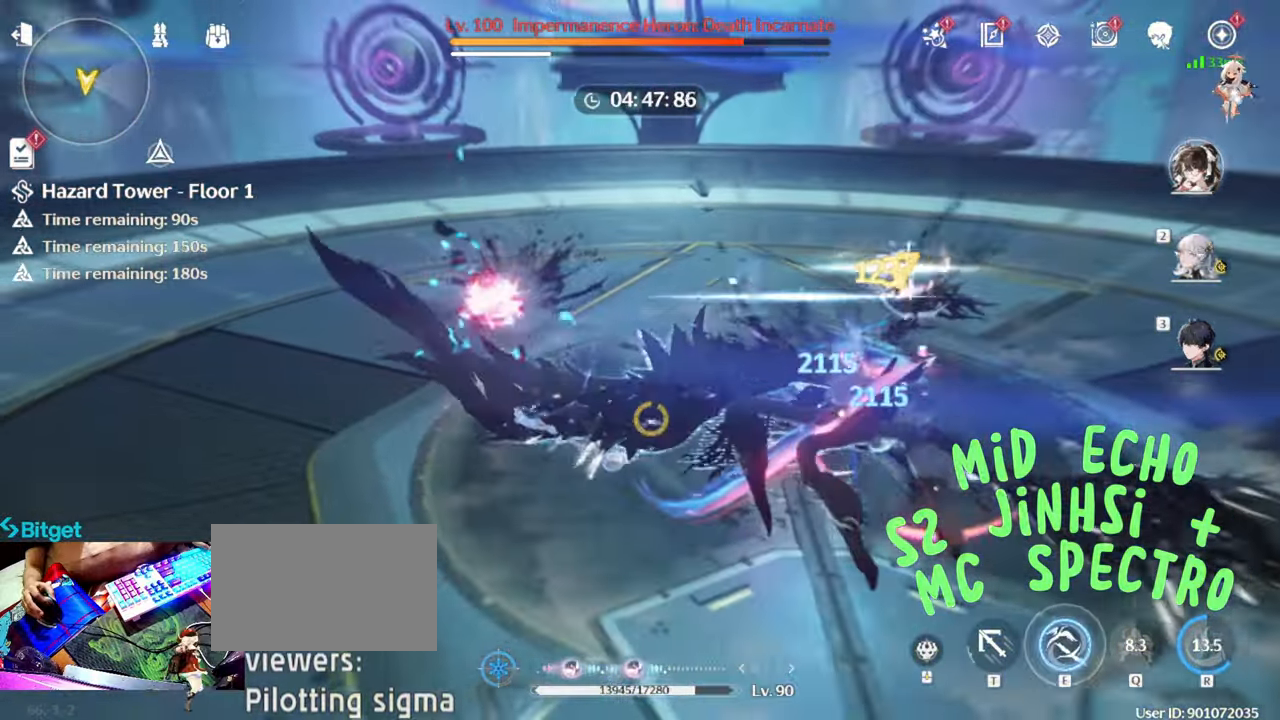
{"keys": [], "mouse": [], "events": [[17, "e", "down"], [100, "e", "up"], [200, "e", "down"], [350, "e", "up"]]}
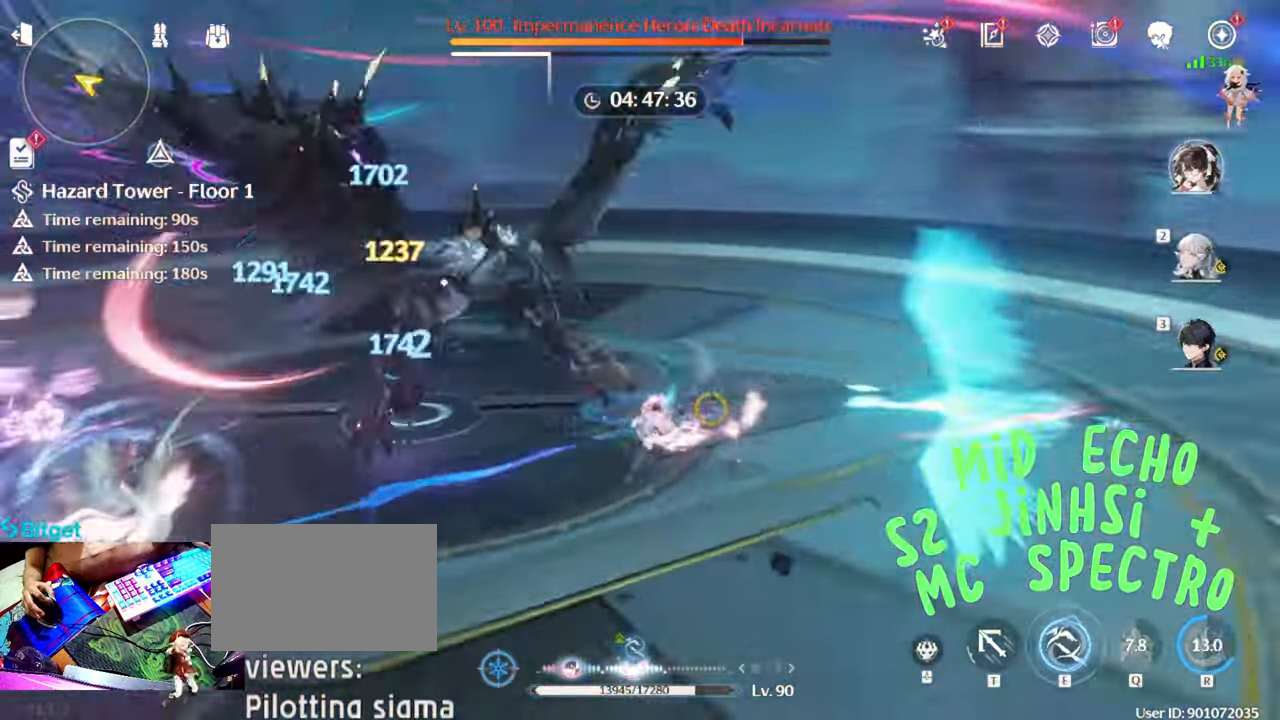
{"keys": [], "mouse": [], "events": [[67, "3", "down"], [167, "3", "up"], [167, "mouse_left", "down"], [300, "mouse_left", "up"], [350, "mouse_left", "down"], [400, "e", "down"], [500, "e", "up"], [500, "mouse_left", "up"]]}
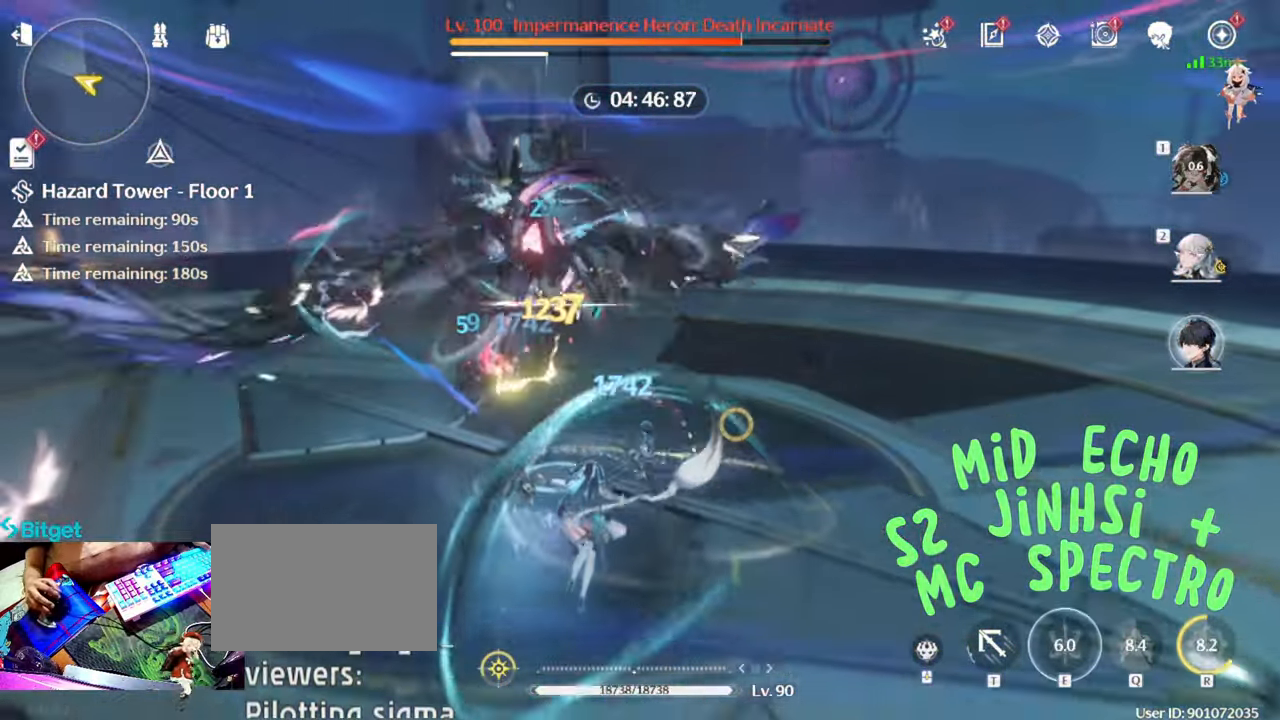
{"keys": [], "mouse": ["left"], "events": [[33, "mouse_left", "down"], [133, "mouse_left", "up"], [233, "mouse_left", "down"], [367, "1", "down"], [367, "mouse_left", "up"], [417, "mouse_left", "down"], [467, "1", "up"]]}
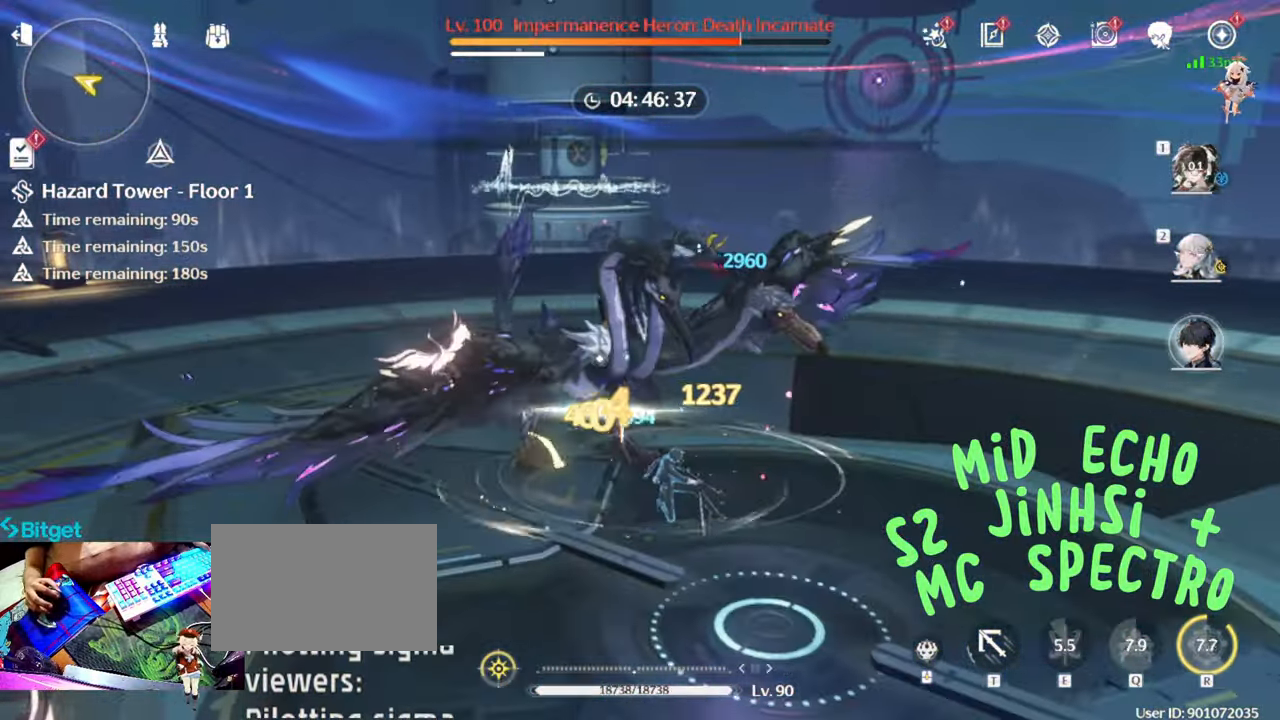
{"keys": [], "mouse": [], "events": [[50, "1", "down"], [50, "mouse_left", "up"], [100, "1", "up"], [100, "mouse_left", "down"], [200, "1", "down"], [250, "mouse_left", "up"], [283, "1", "up"], [283, "mouse_left", "down"], [333, "1", "down"], [433, "1", "up"], [433, "mouse_left", "up"]]}
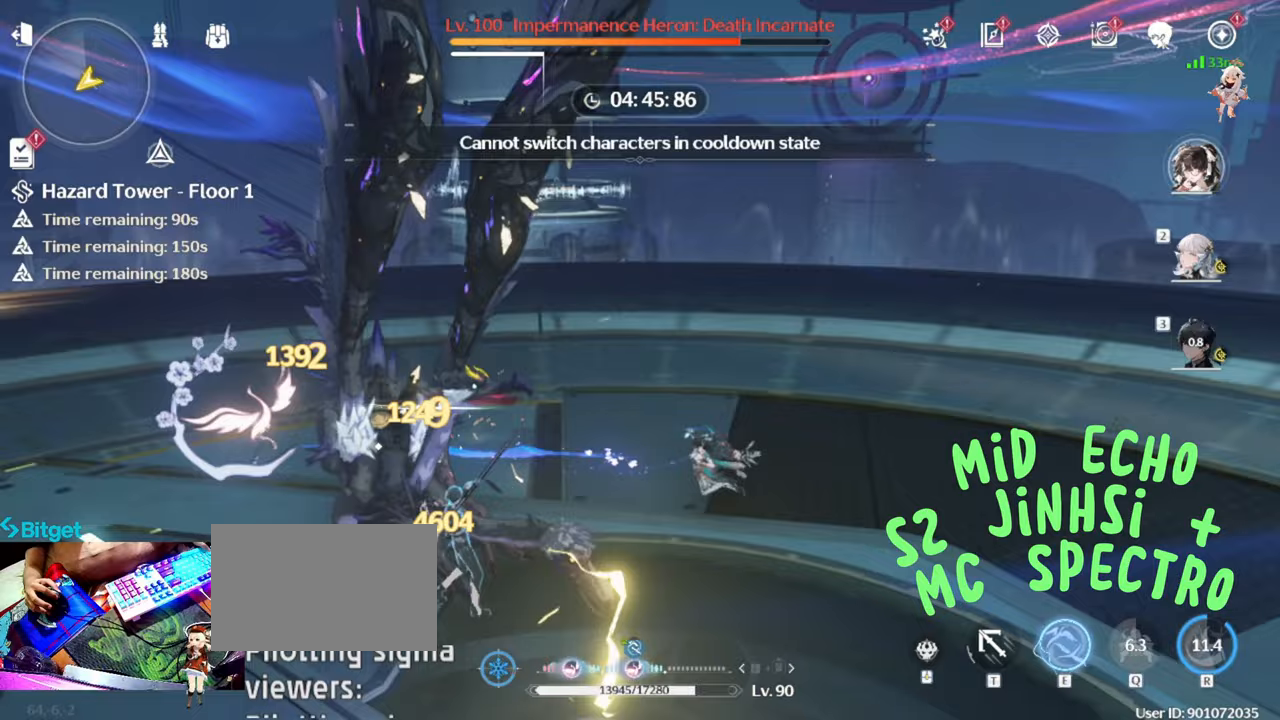
{"keys": [], "mouse": ["left"], "events": [[33, "e", "down"], [67, "e", "up"], [67, "mouse_left", "down"], [167, "mouse_left", "up"], [267, "mouse_left", "down"], [350, "mouse_left", "up"], [450, "mouse_left", "down"]]}
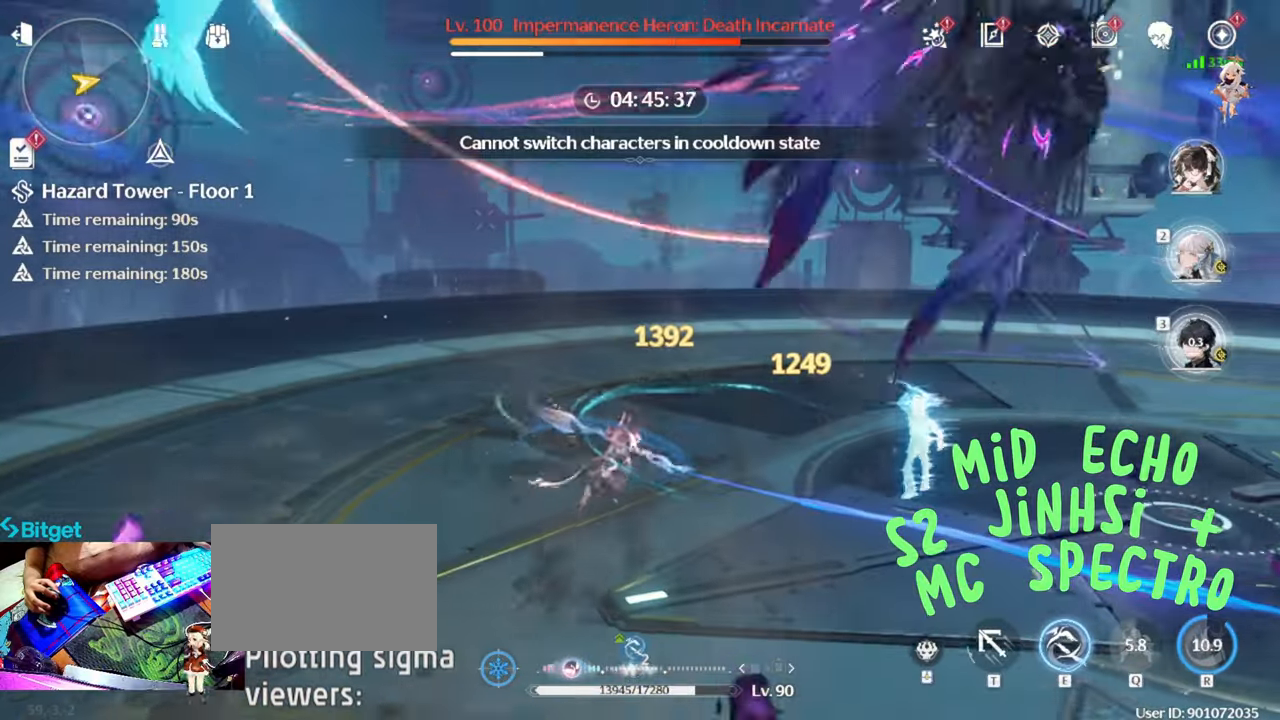
{"keys": ["e"], "mouse": [], "events": [[33, "mouse_left", "up"], [133, "e", "down"], [133, "mouse_left", "down"], [233, "e", "up"], [233, "mouse_left", "up"], [317, "e", "down"], [317, "mouse_left", "down"], [367, "e", "up"], [417, "mouse_left", "up"], [467, "e", "down"]]}
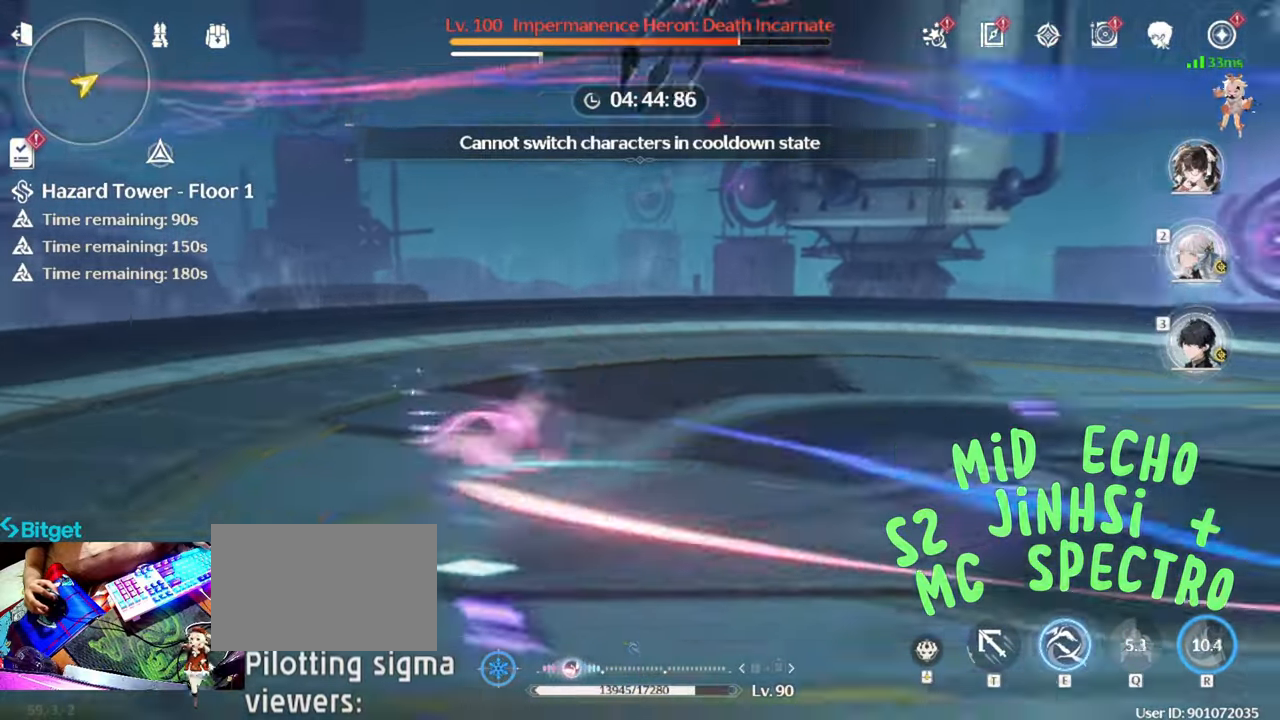
{"keys": [], "mouse": [], "events": [[50, "e", "up"], [200, "2", "down"], [233, "2", "up"]]}
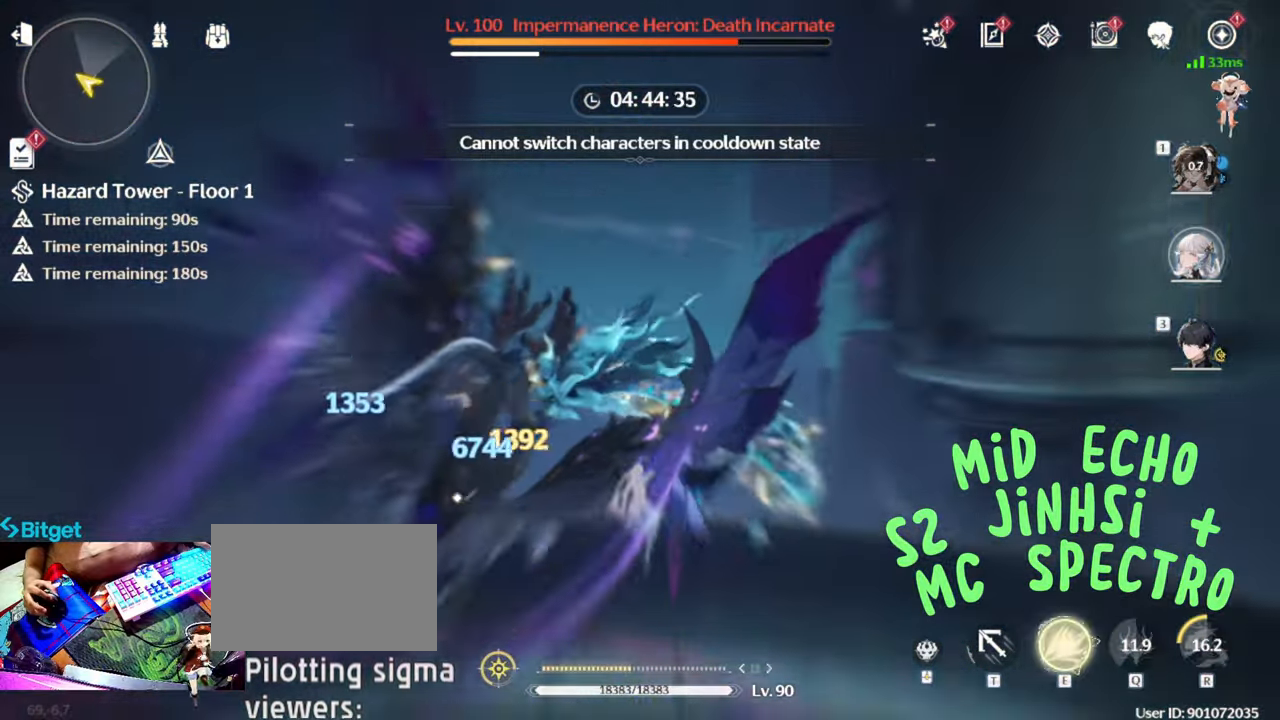
{"keys": [], "mouse": [], "events": []}
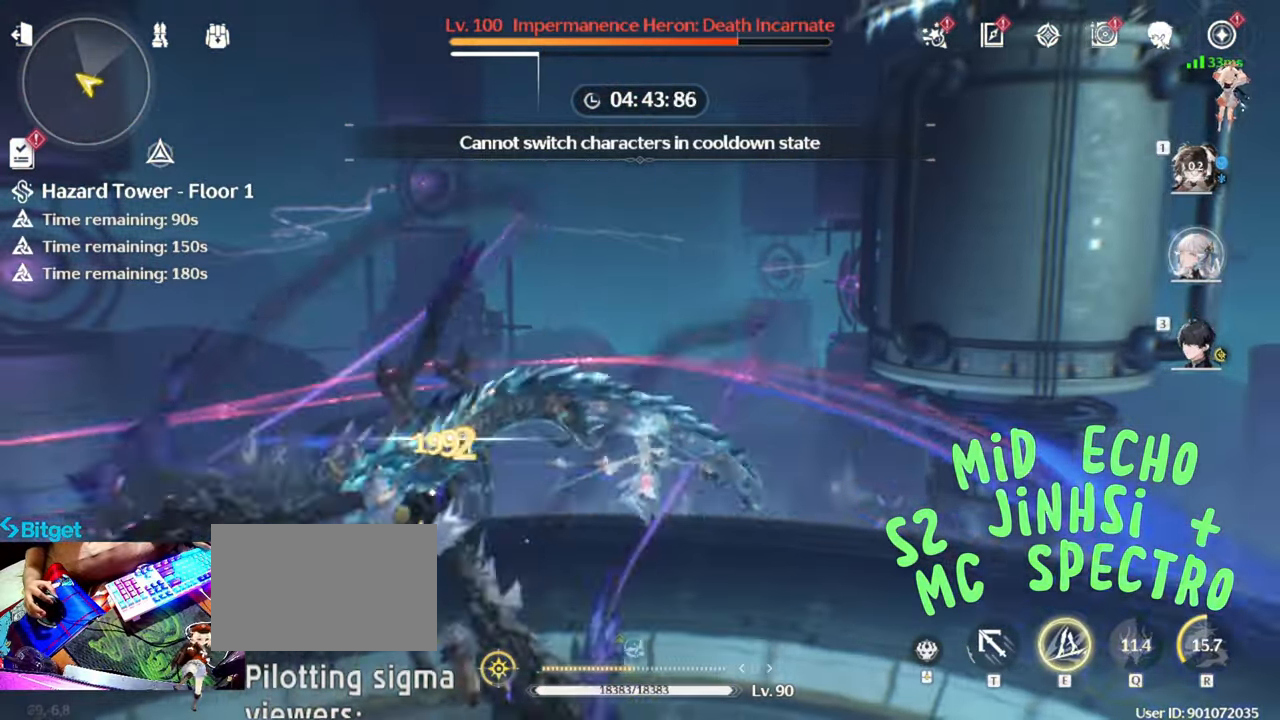
{"keys": [], "mouse": [], "events": [[133, "e", "down"], [183, "e", "up"], [283, "e", "down"], [367, "e", "up"]]}
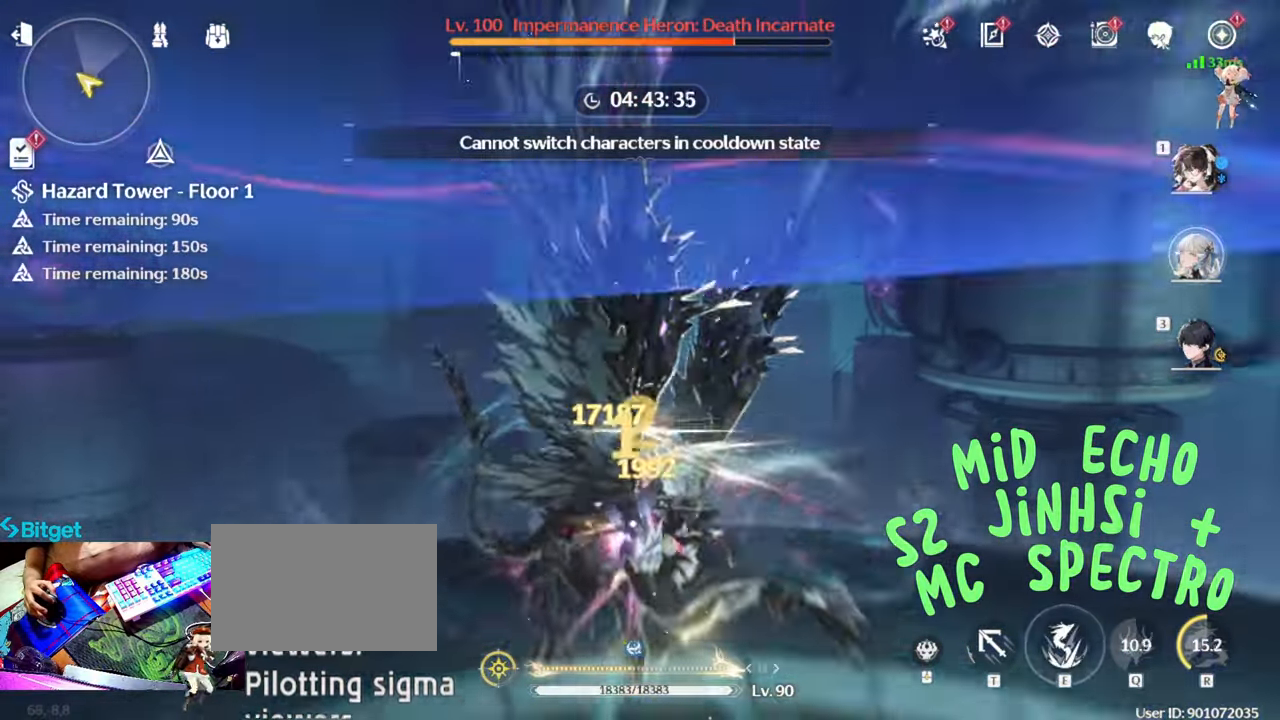
{"keys": [], "mouse": ["left"], "events": [[50, "mouse_left", "down"], [150, "mouse_left", "up"], [250, "mouse_left", "down"], [383, "mouse_left", "up"], [483, "mouse_left", "down"]]}
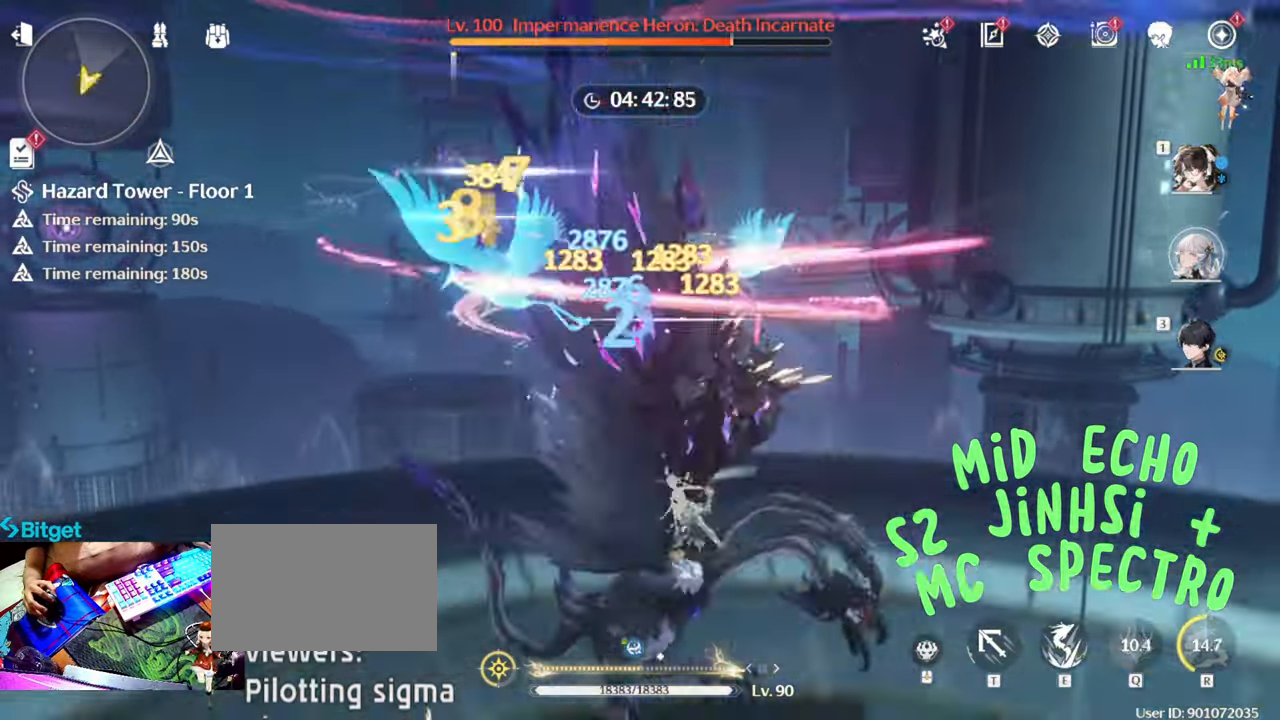
{"keys": [], "mouse": [], "events": [[117, "mouse_left", "up"], [167, "mouse_left", "down"], [300, "mouse_left", "up"], [350, "mouse_left", "down"], [500, "mouse_left", "up"]]}
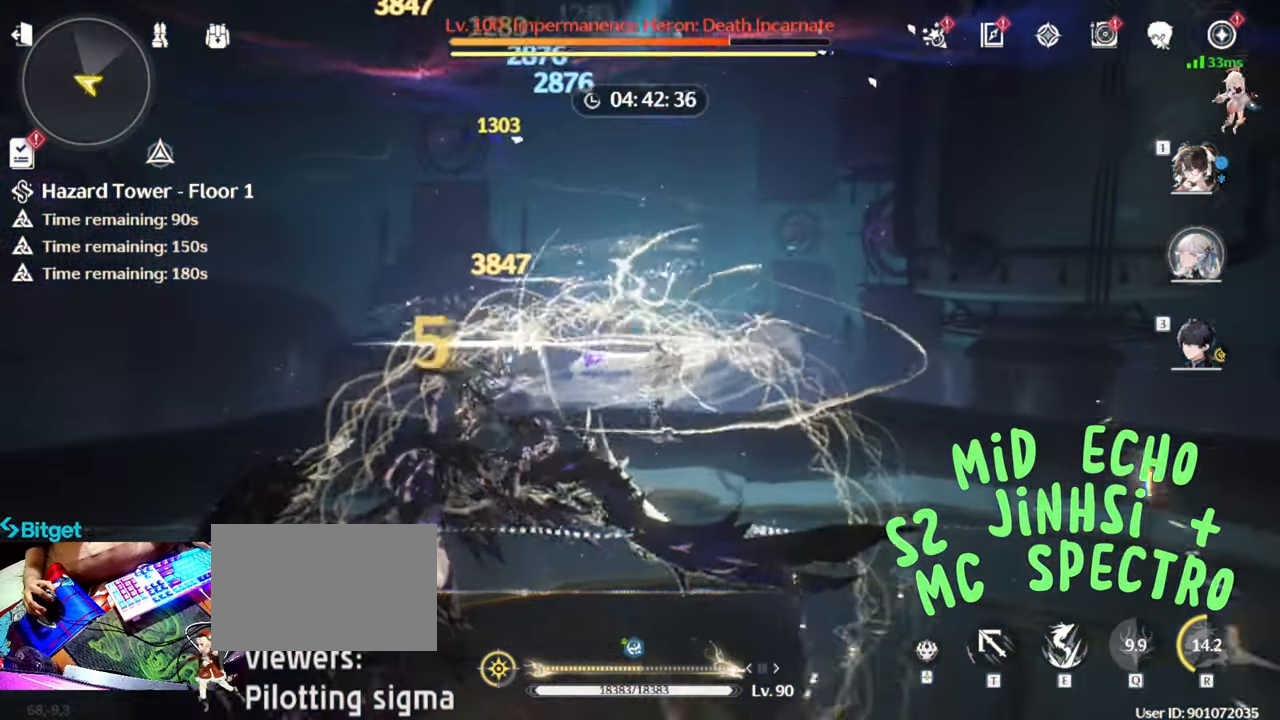
{"keys": [], "mouse": ["left"], "events": [[100, "mouse_left", "down"], [183, "mouse_left", "up"], [283, "mouse_left", "down"], [417, "mouse_left", "up"], [467, "mouse_left", "down"]]}
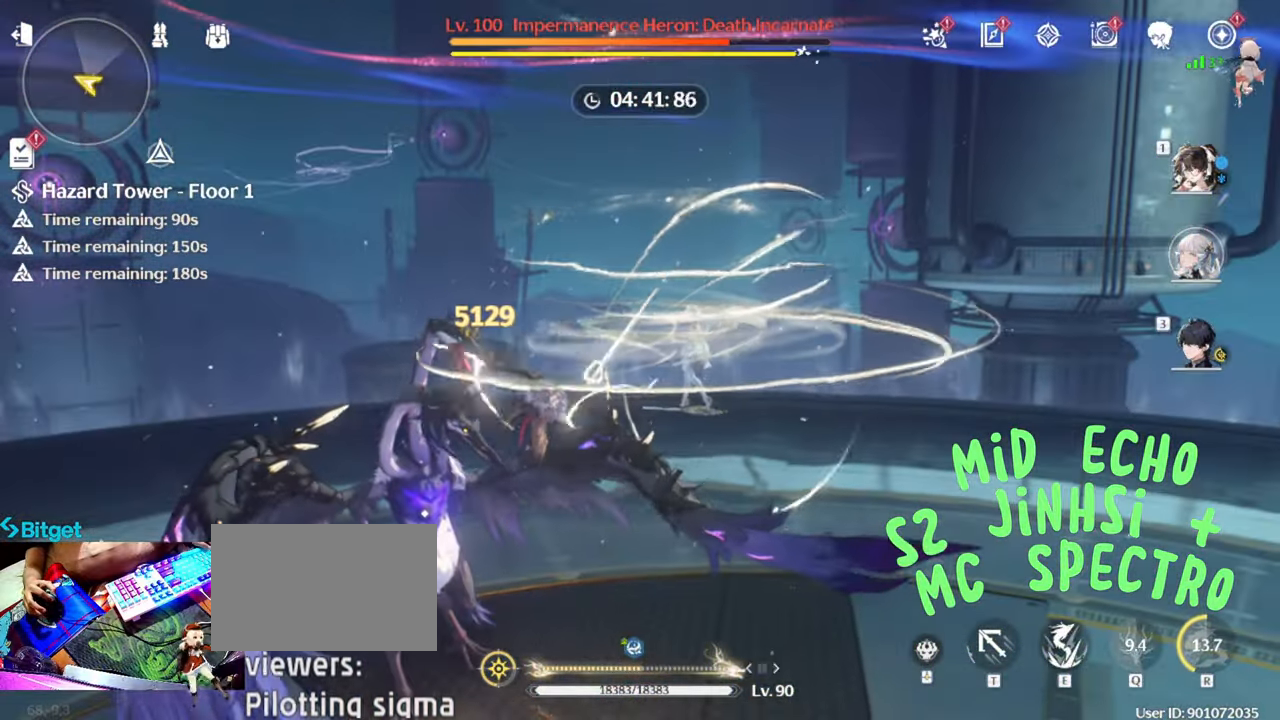
{"keys": [], "mouse": [], "events": [[100, "mouse_left", "up"], [150, "mouse_left", "down"], [300, "mouse_left", "up"], [333, "mouse_left", "down"], [467, "mouse_left", "up"]]}
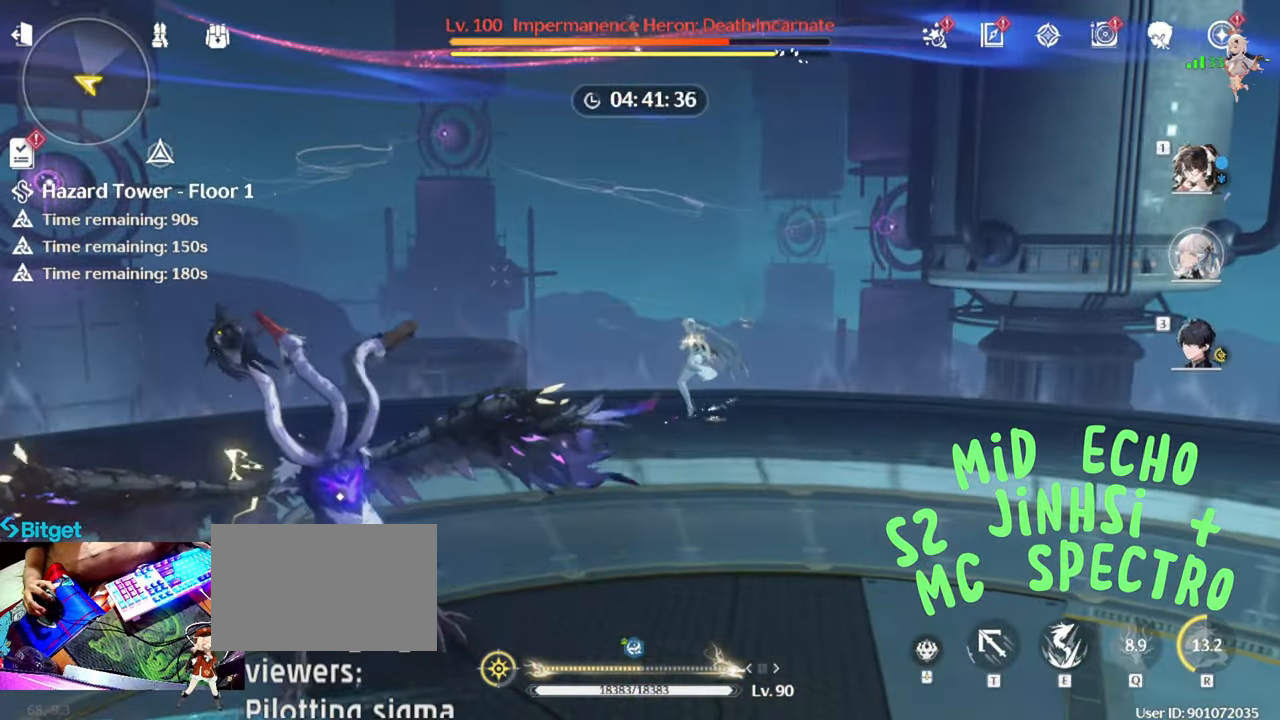
{"keys": [], "mouse": ["left"], "events": [[17, "mouse_left", "down"], [167, "mouse_left", "up"], [250, "mouse_left", "down"], [400, "mouse_left", "up"], [450, "mouse_left", "down"]]}
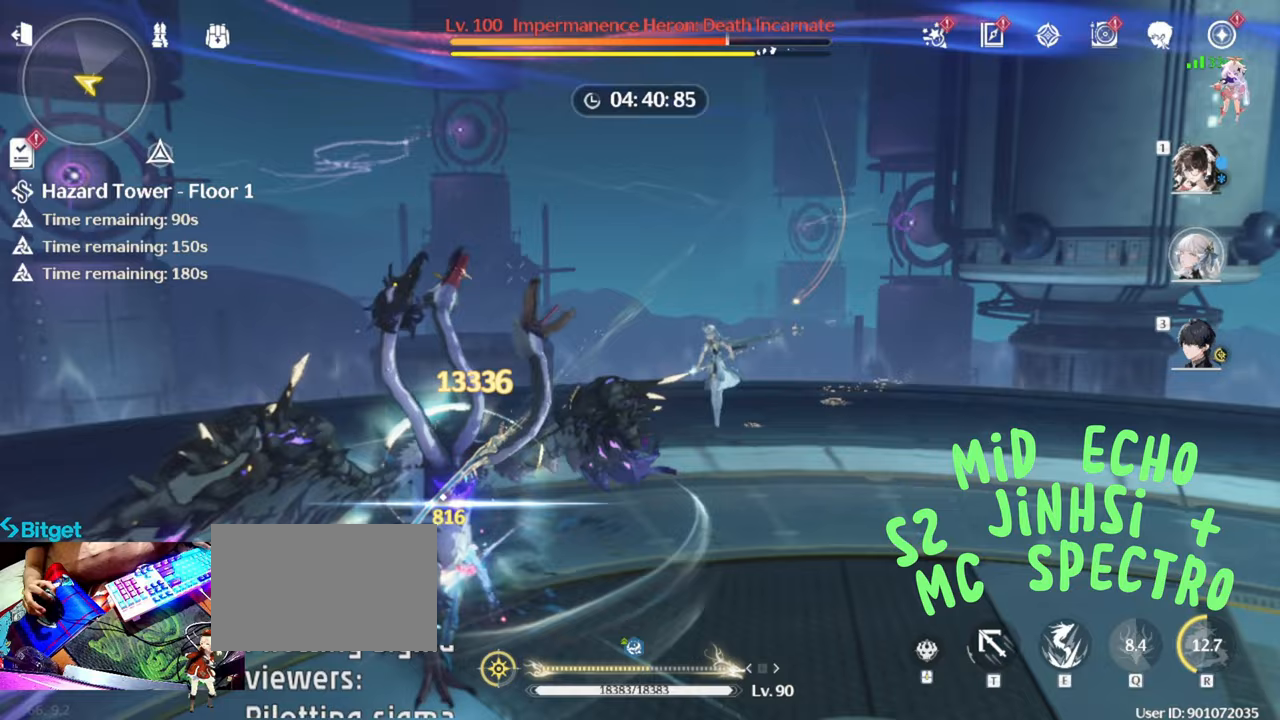
{"keys": [], "mouse": [], "events": [[100, "mouse_left", "up"], [183, "mouse_left", "down"], [233, "mouse_left", "up"], [367, "e", "down"], [467, "e", "up"]]}
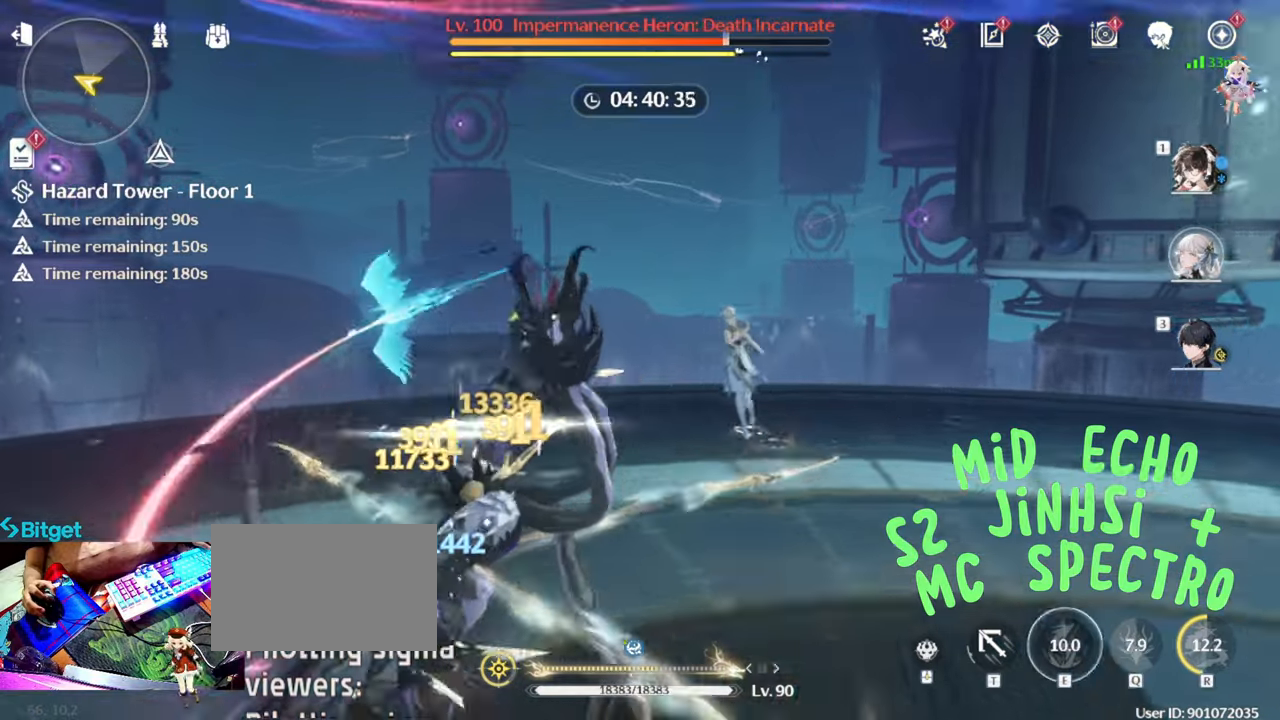
{"keys": [], "mouse": [], "events": [[383, "mouse_left", "down"], [483, "mouse_left", "up"]]}
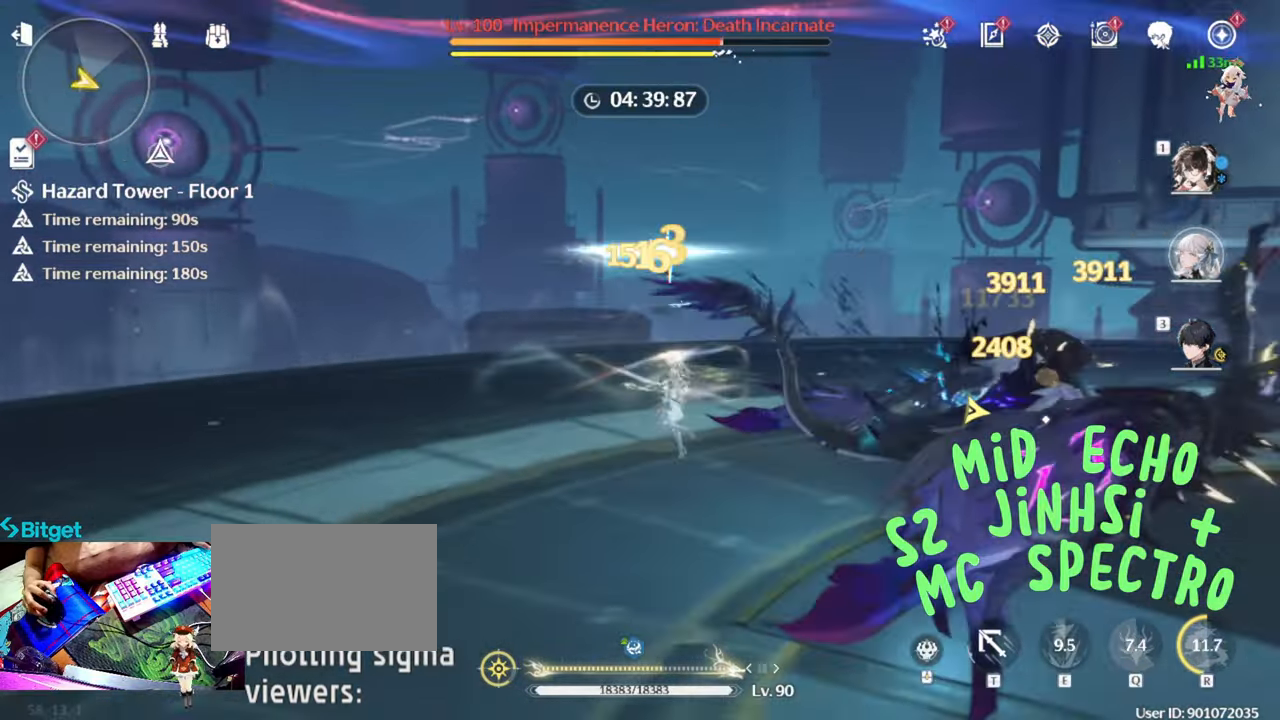
{"keys": [], "mouse": ["left"], "events": [[67, "mouse_left", "down"], [217, "mouse_left", "up"], [300, "mouse_left", "down"], [400, "mouse_left", "up"], [483, "mouse_left", "down"]]}